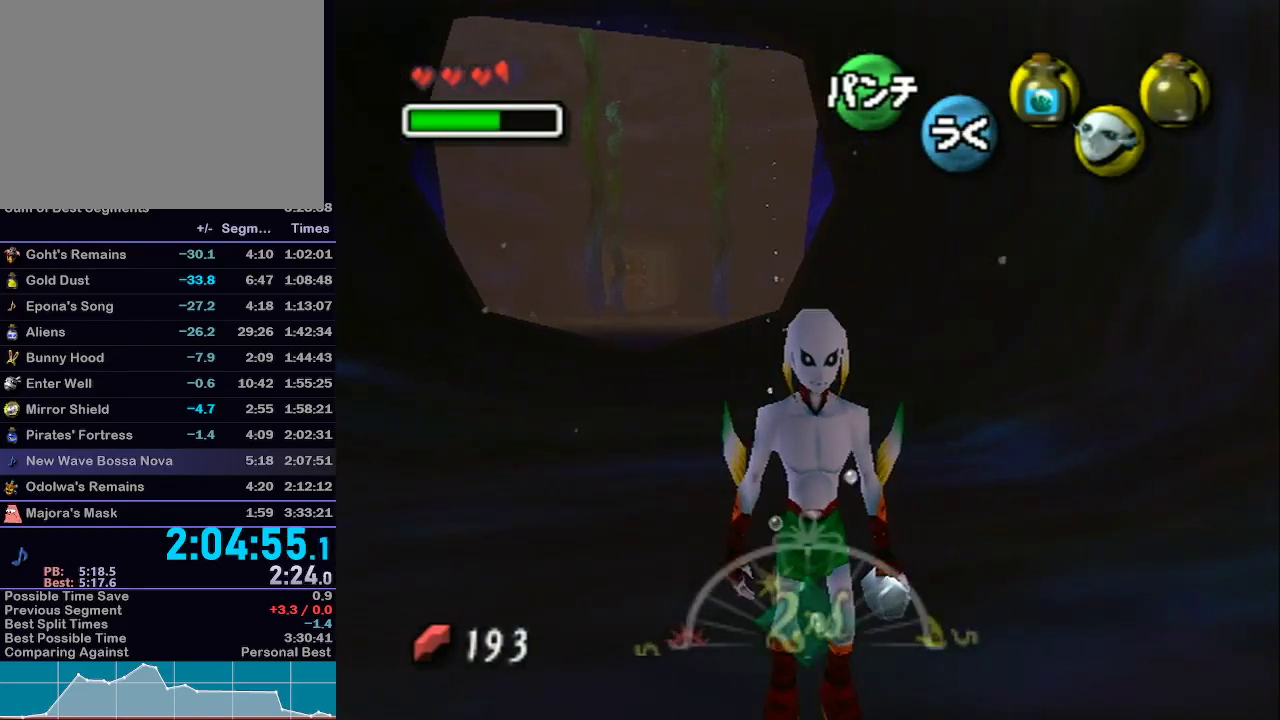
Gameplay with a controller (Nintendo layout); each line is a JSON object with the inputs held at the frame after it. "events" lists button and stick changes between this image and that frame as [ms after this image, input, new state], when the widget could be followed in between. Not read: L3 R3.
{"buttons": ["X"], "left_stick": "down-right", "right_stick": "center", "events": [[450, "left_stick", "down-right"], [500, "X", "down"]]}
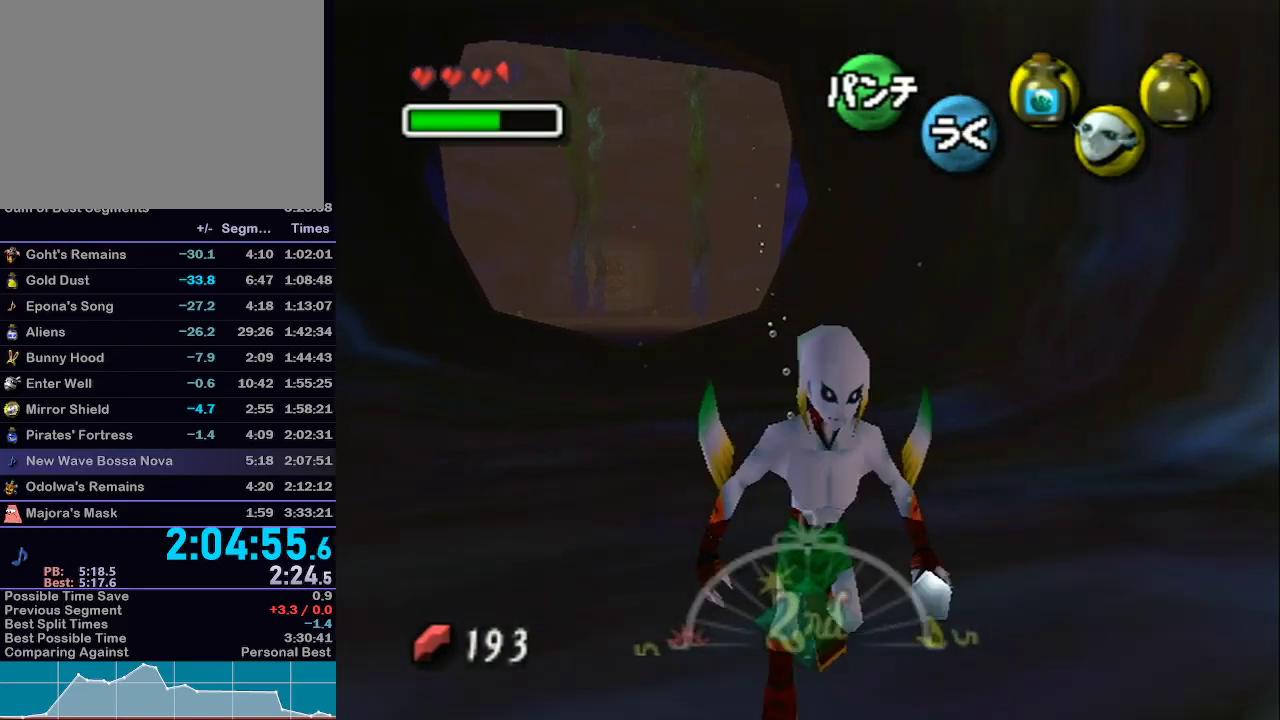
{"buttons": [], "left_stick": "down-right", "right_stick": "center", "events": [[100, "X", "up"], [200, "X", "down"], [267, "X", "up"], [350, "X", "down"], [467, "X", "up"]]}
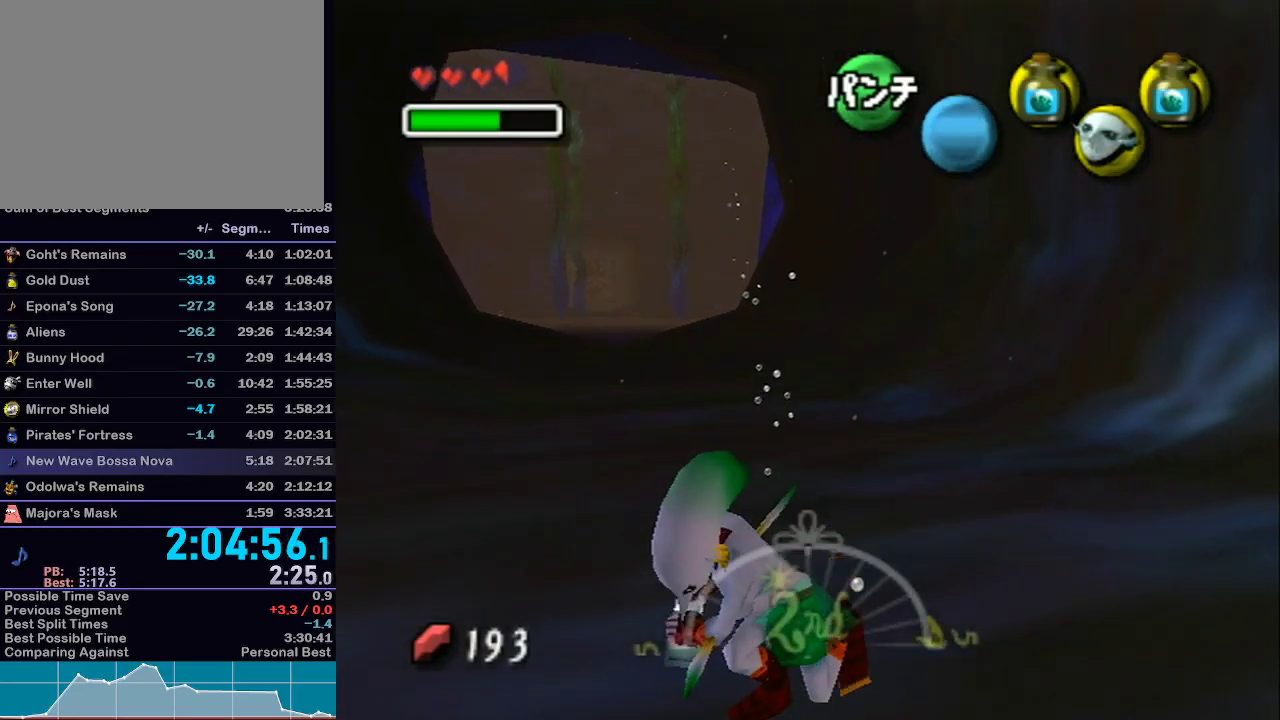
{"buttons": [], "left_stick": "center", "right_stick": "center", "events": [[317, "left_stick", "center"], [450, "R1", "down"], [467, "R1", "up"]]}
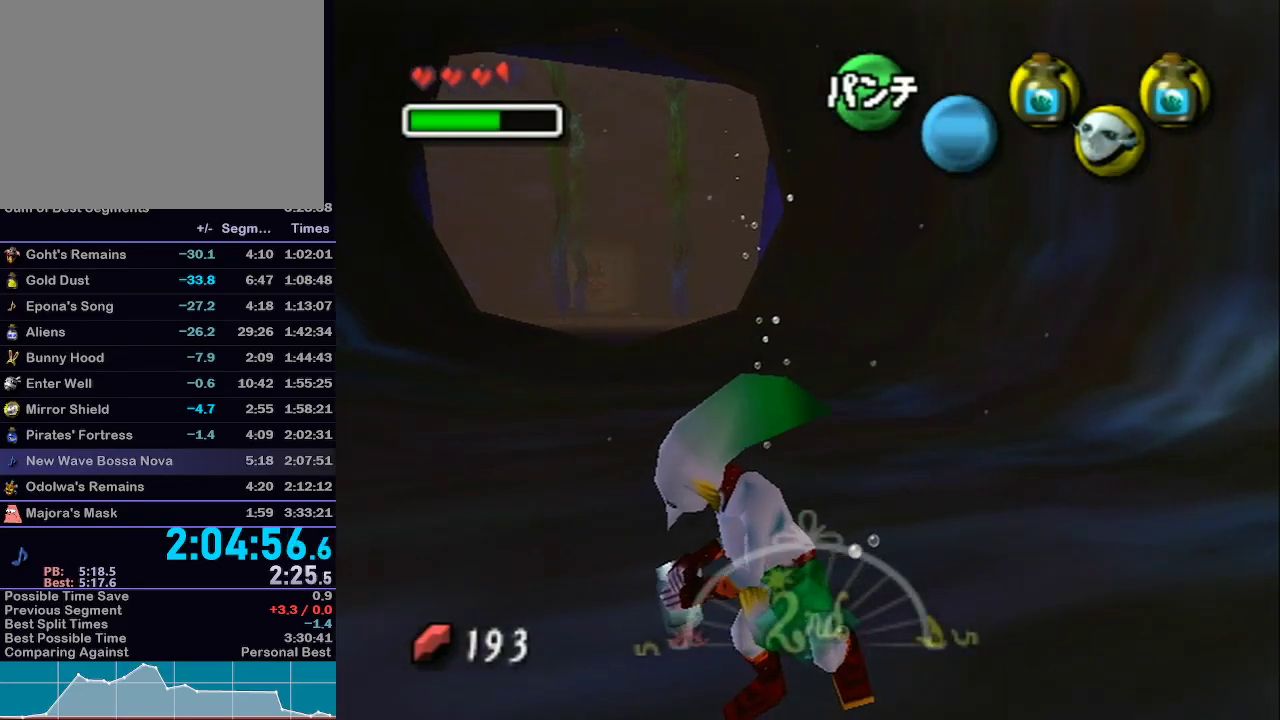
{"buttons": [], "left_stick": "center", "right_stick": "center", "events": []}
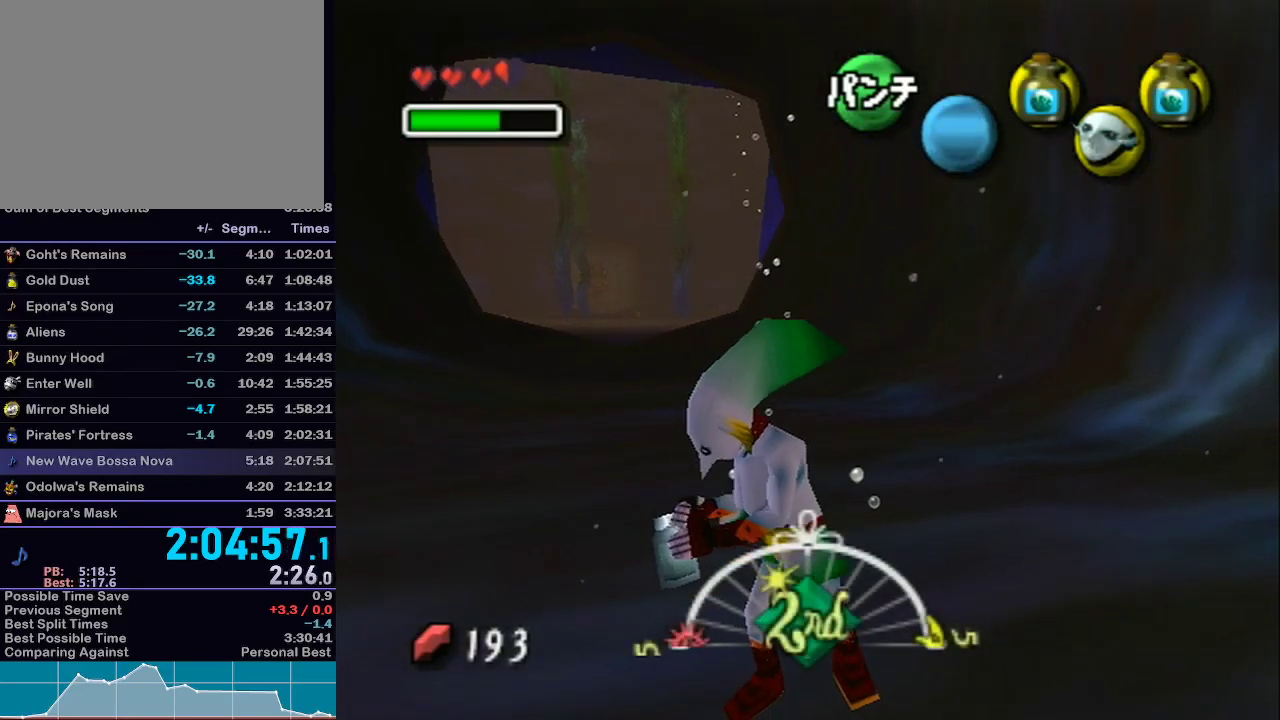
{"buttons": [], "left_stick": "center", "right_stick": "center", "events": []}
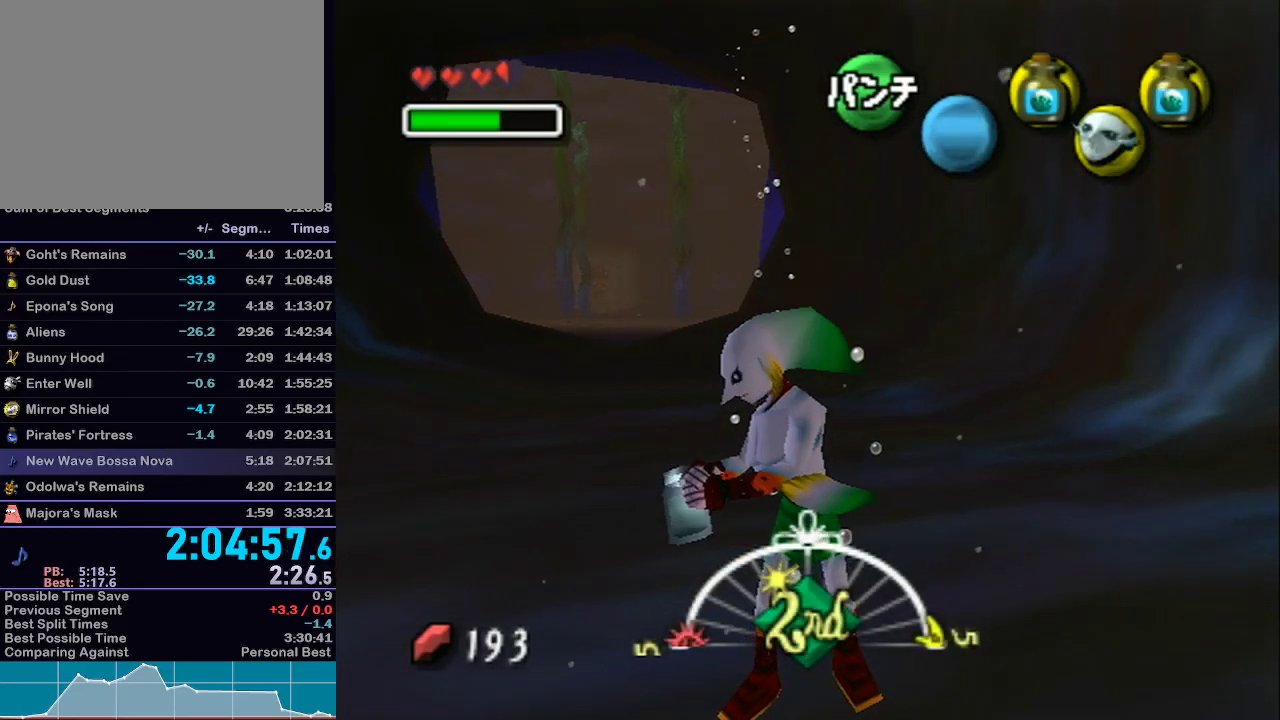
{"buttons": [], "left_stick": "center", "right_stick": "center", "events": []}
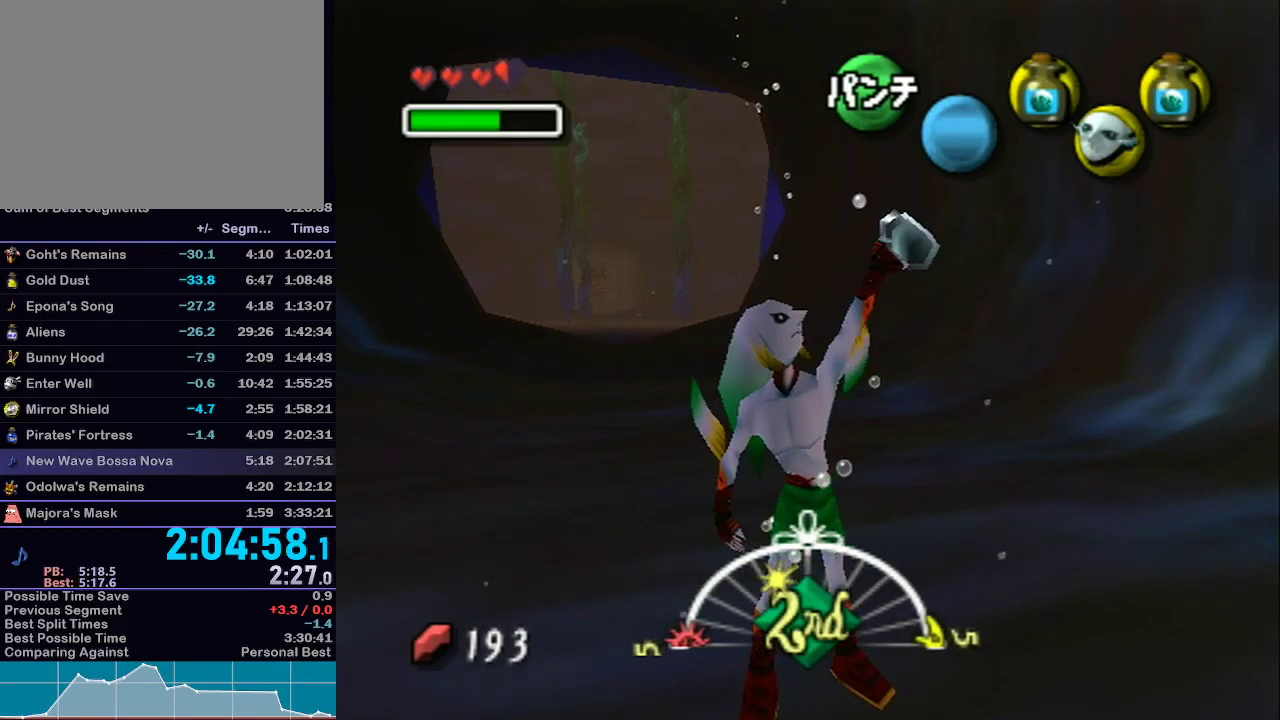
{"buttons": ["A"], "left_stick": "up", "right_stick": "center", "events": [[233, "A", "down"], [317, "A", "up"], [383, "A", "down"], [417, "A", "up"], [483, "A", "down"], [483, "left_stick", "up"]]}
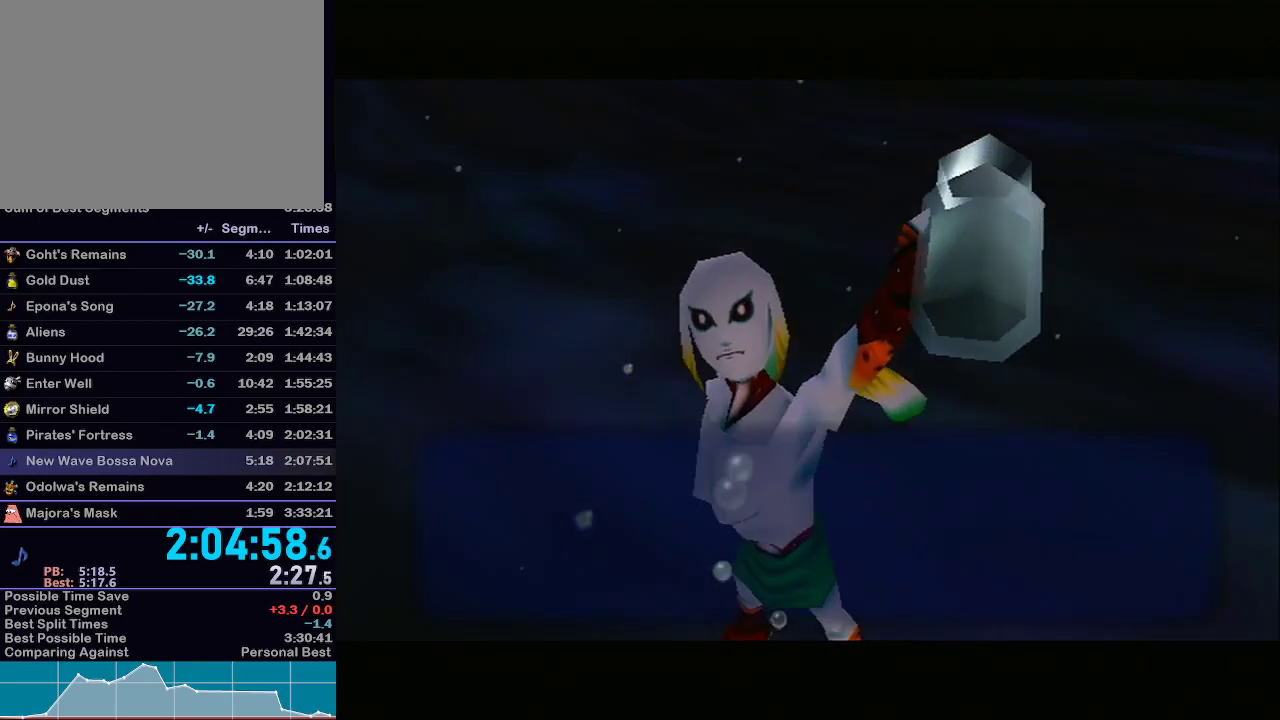
{"buttons": [], "left_stick": "up-right", "right_stick": "center", "events": [[17, "A", "up"], [83, "A", "down"], [133, "A", "up"], [200, "A", "down"], [200, "left_stick", "up-right"], [233, "A", "up"], [317, "A", "down"], [350, "A", "up"]]}
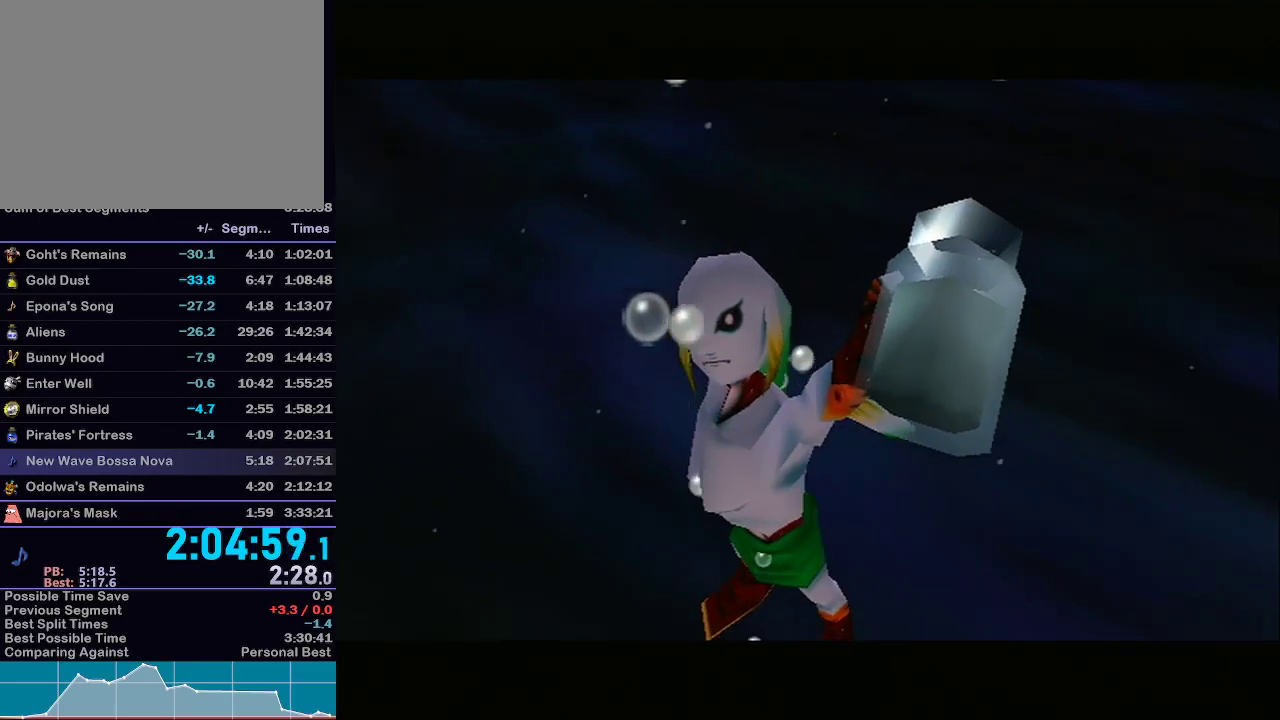
{"buttons": ["A"], "left_stick": "up-right", "right_stick": "center", "events": [[167, "A", "down"]]}
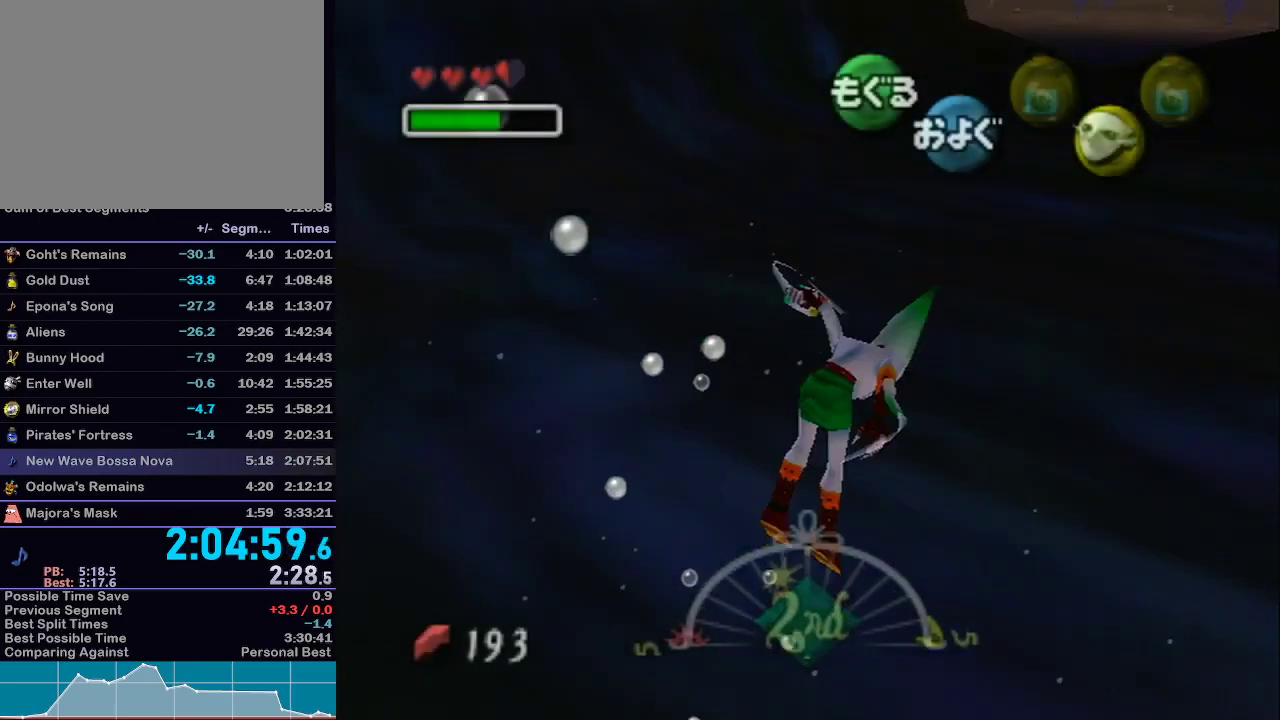
{"buttons": ["A"], "left_stick": "down-left", "right_stick": "center", "events": [[300, "START", "down"], [333, "left_stick", "center"], [450, "left_stick", "down-left"], [467, "START", "up"]]}
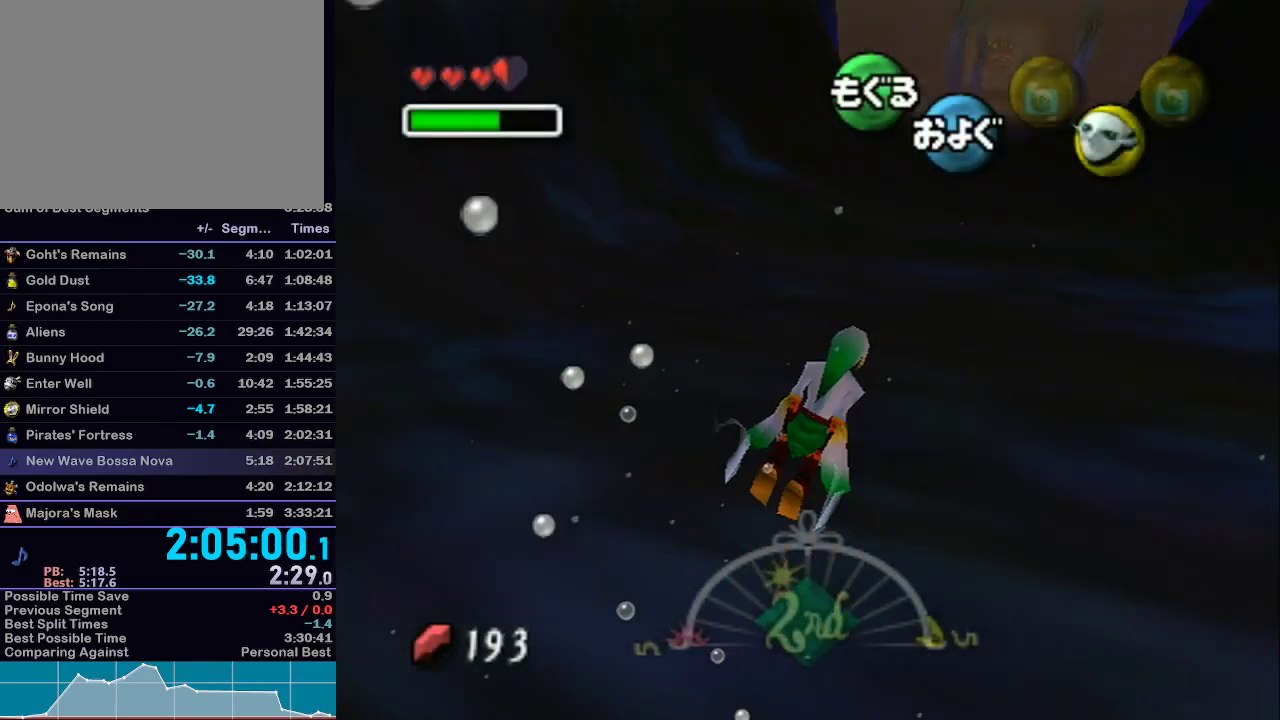
{"buttons": [], "left_stick": "down-left", "right_stick": "center", "events": [[33, "A", "up"]]}
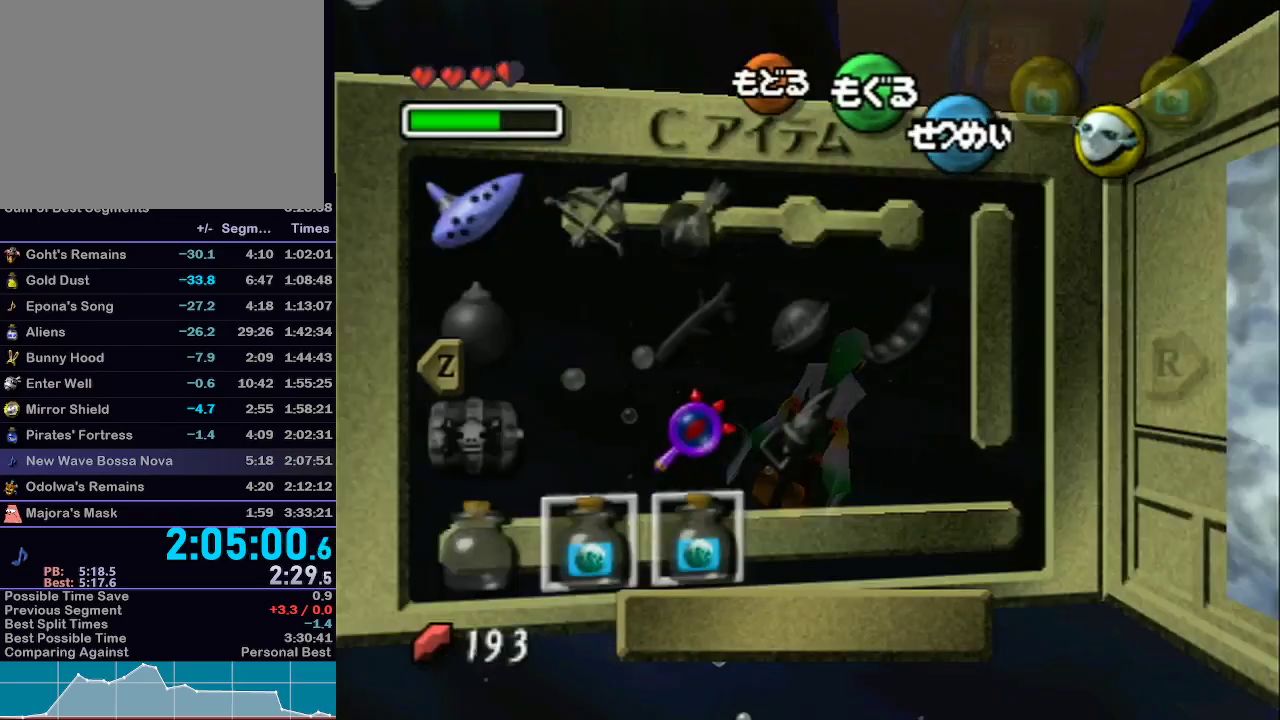
{"buttons": [], "left_stick": "left", "right_stick": "center", "events": [[383, "left_stick", "left"]]}
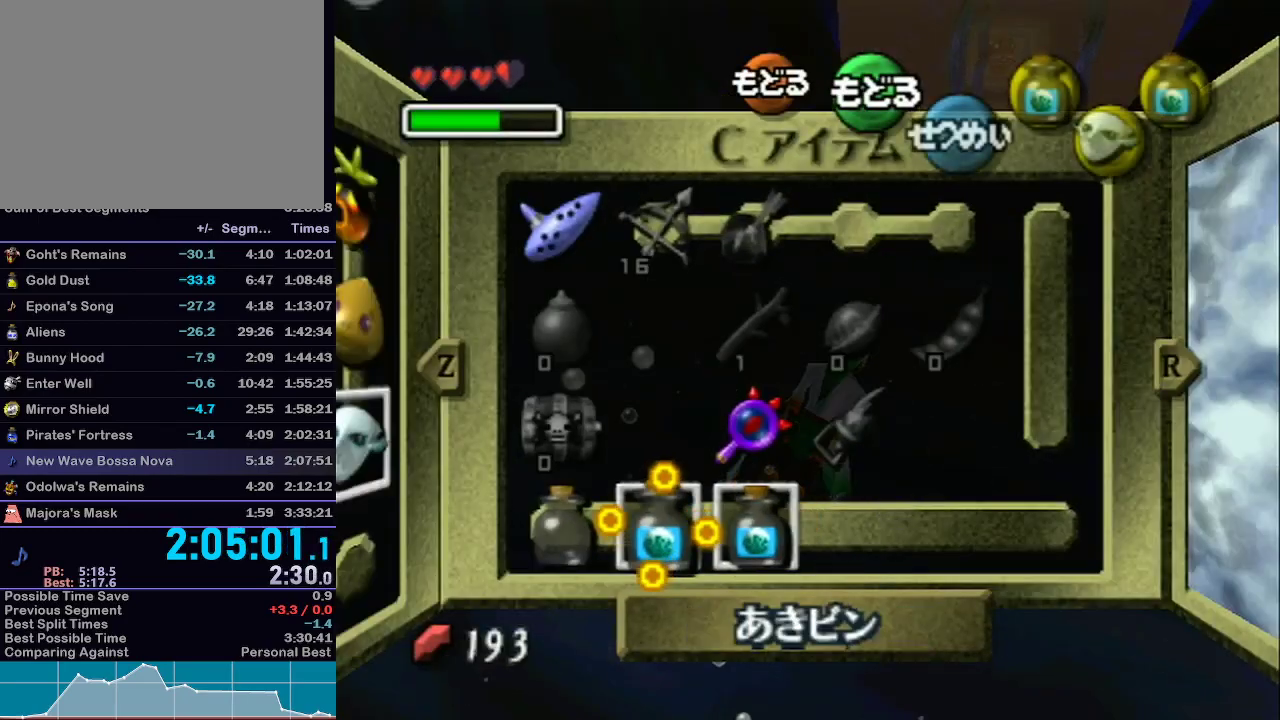
{"buttons": ["START"], "left_stick": "center", "right_stick": "center", "events": [[50, "Y", "down"], [100, "left_stick", "center"], [233, "Y", "up"], [500, "START", "down"]]}
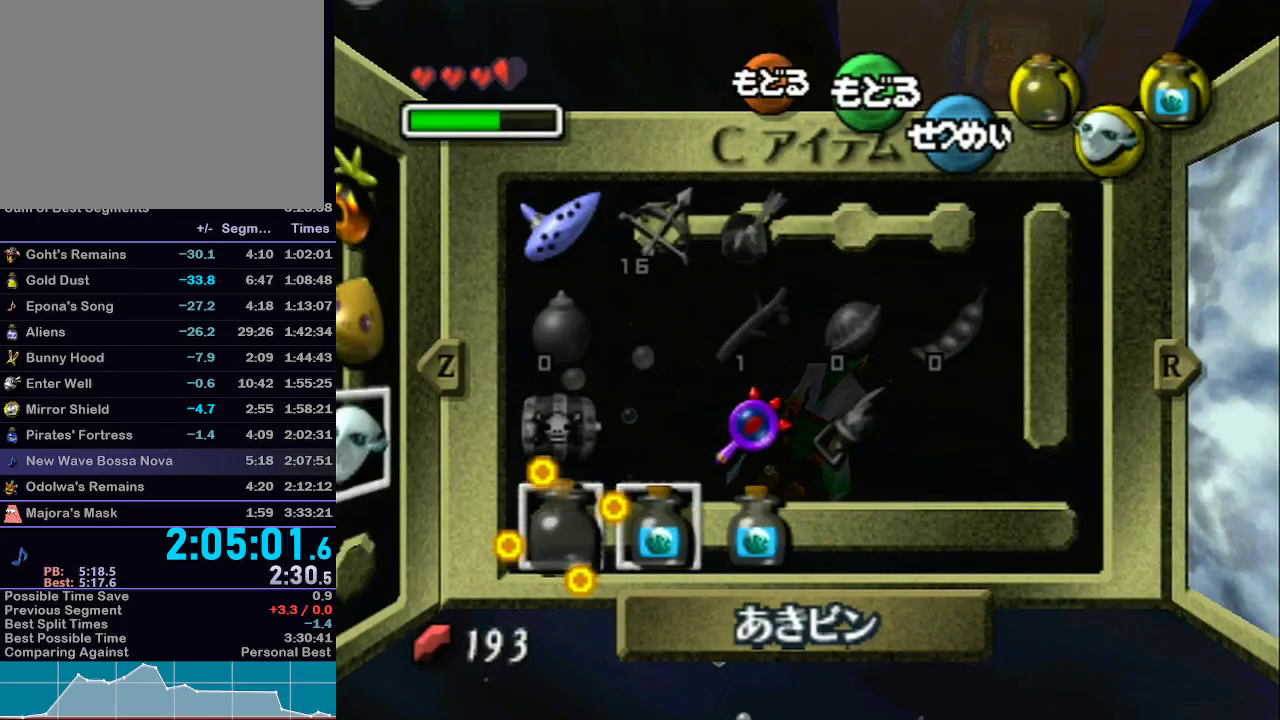
{"buttons": ["A", "L1"], "left_stick": "center", "right_stick": "center", "events": [[167, "START", "up"], [250, "A", "down"], [350, "L1", "down"]]}
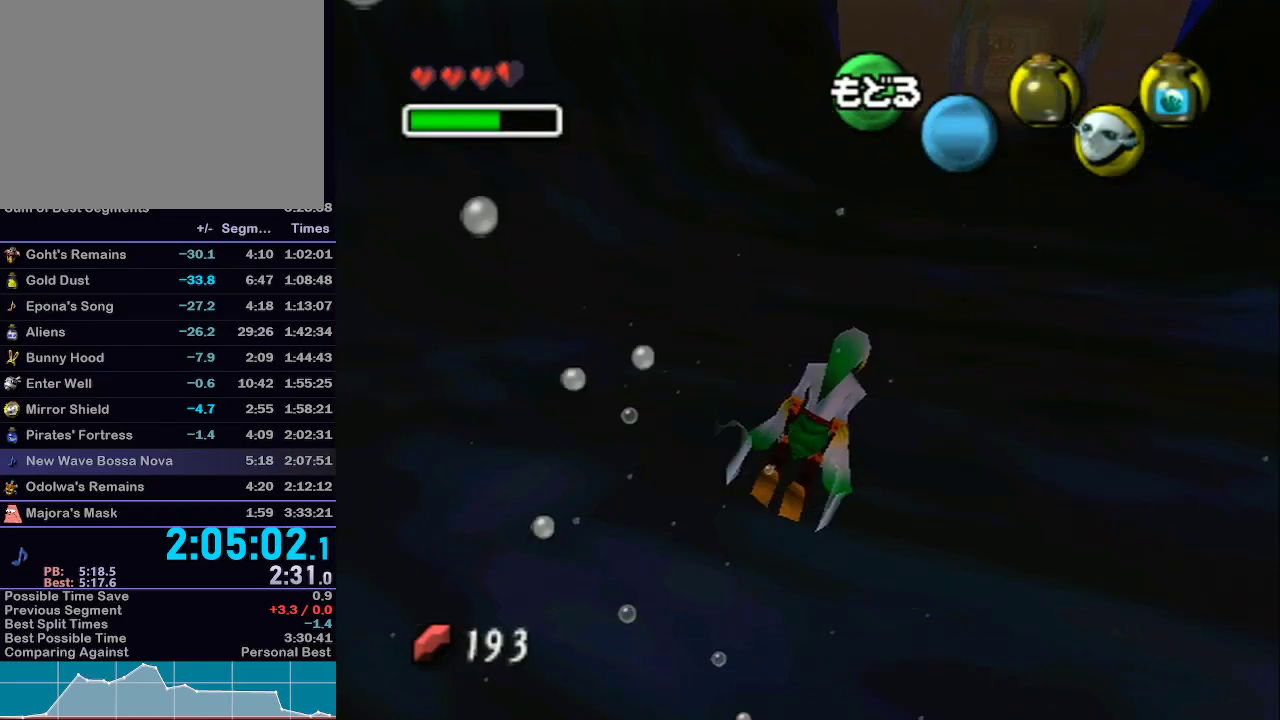
{"buttons": ["A"], "left_stick": "down", "right_stick": "center", "events": [[67, "L1", "up"], [450, "left_stick", "down"]]}
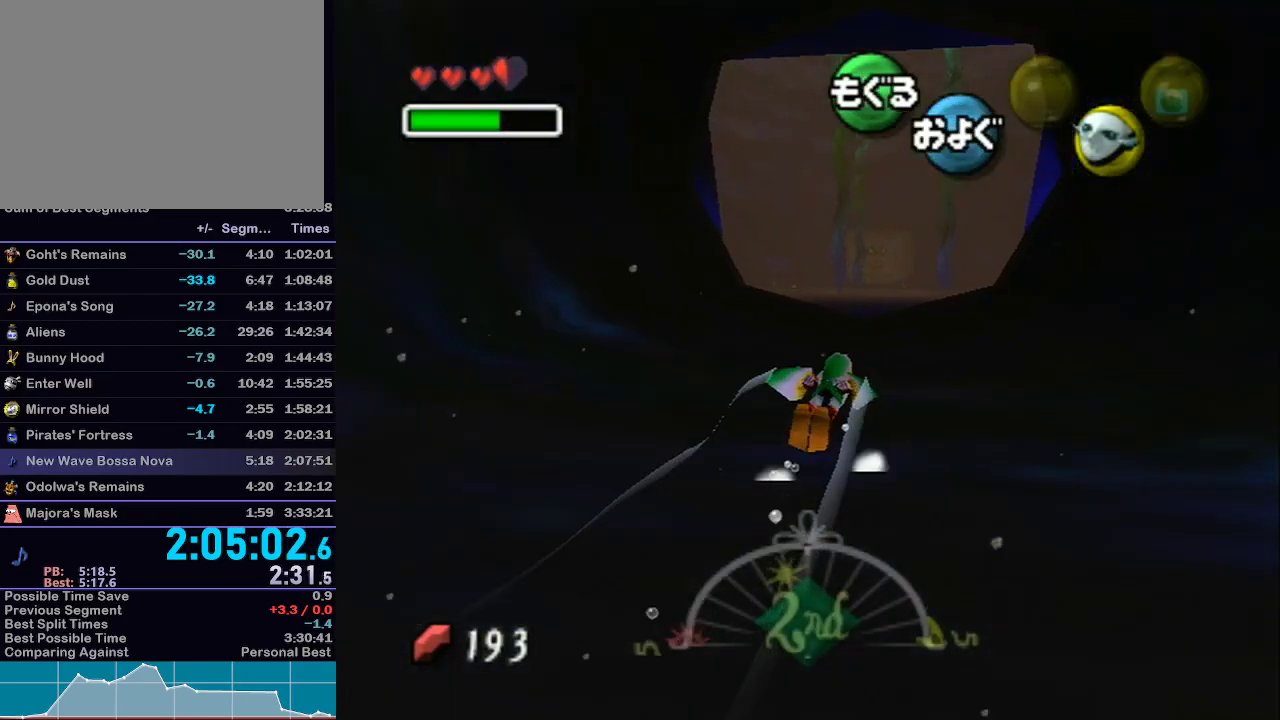
{"buttons": ["A"], "left_stick": "down", "right_stick": "center", "events": [[133, "left_stick", "down-right"], [317, "left_stick", "down"]]}
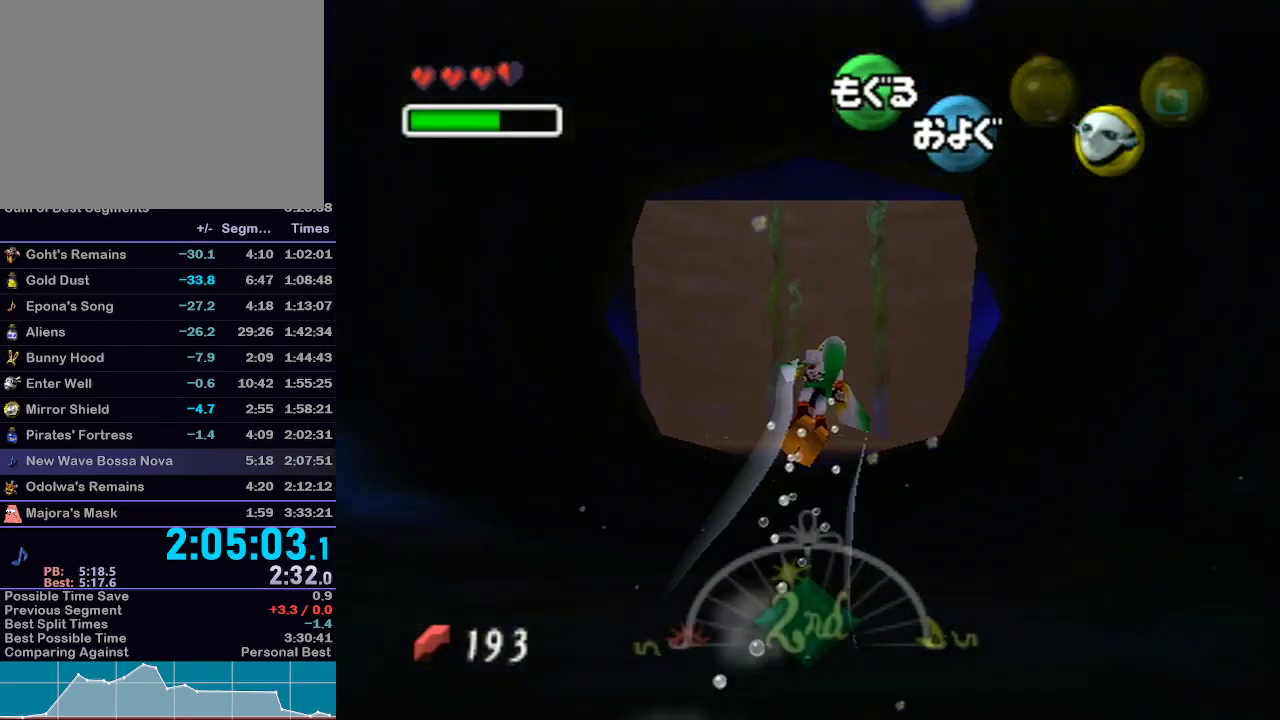
{"buttons": ["A"], "left_stick": "down", "right_stick": "center", "events": []}
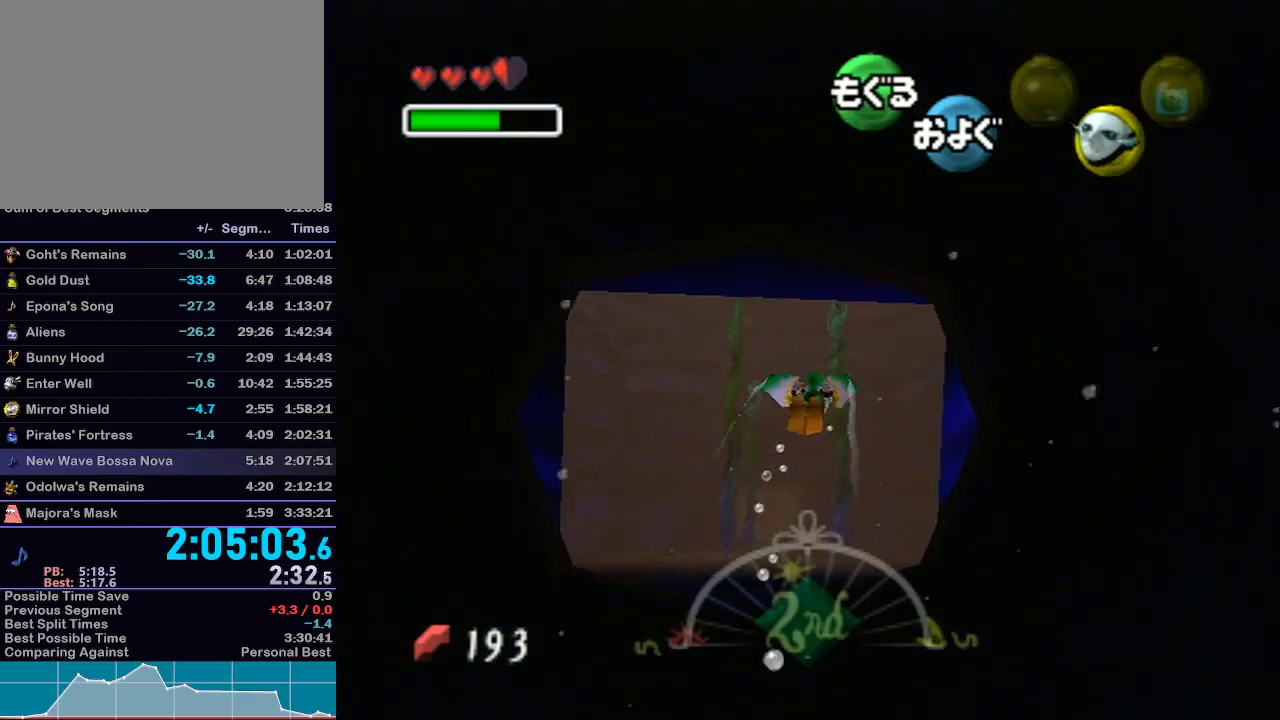
{"buttons": ["A"], "left_stick": "down", "right_stick": "center", "events": [[50, "left_stick", "down-left"], [350, "left_stick", "down"]]}
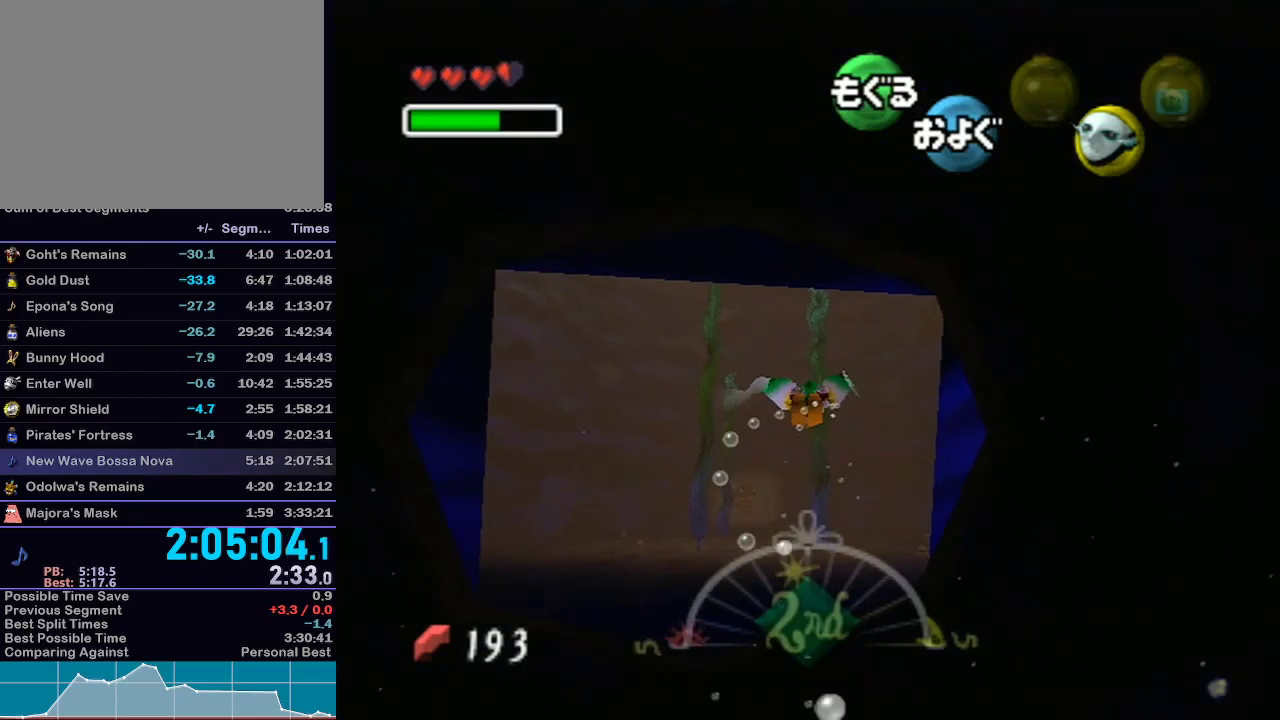
{"buttons": ["A"], "left_stick": "down", "right_stick": "center", "events": []}
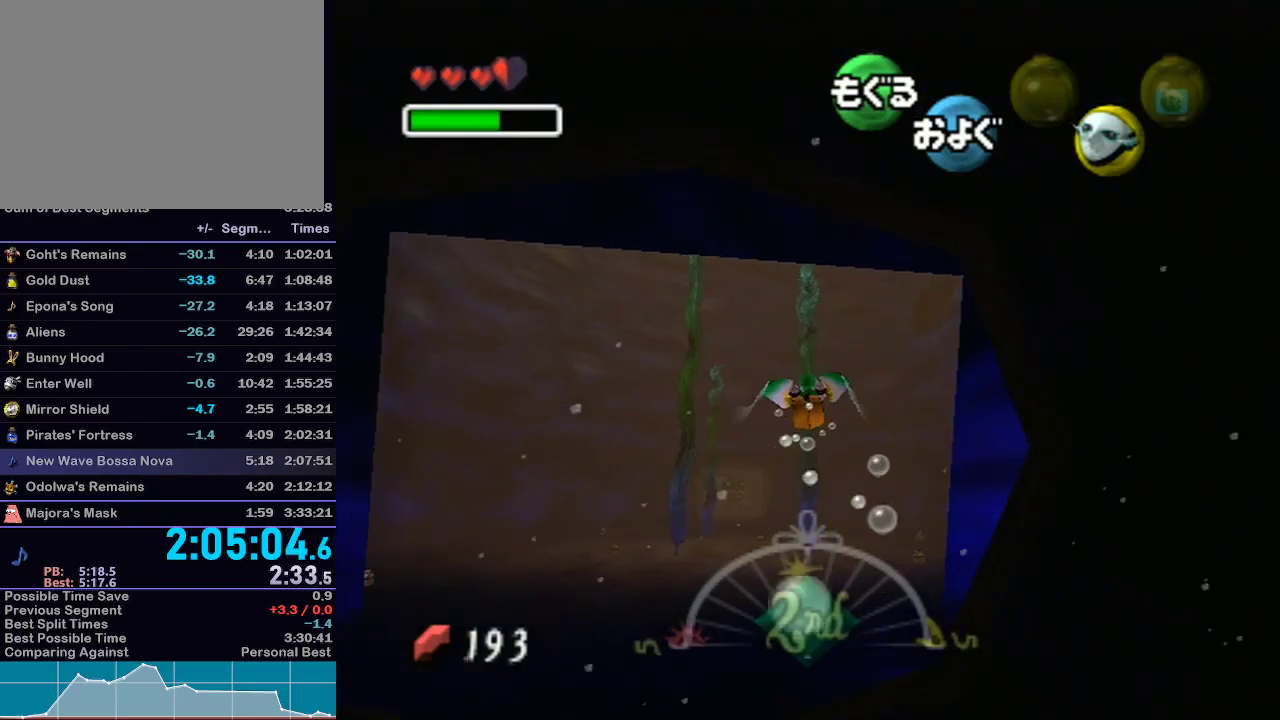
{"buttons": ["A"], "left_stick": "down", "right_stick": "center", "events": [[17, "left_stick", "down-left"], [450, "left_stick", "down"]]}
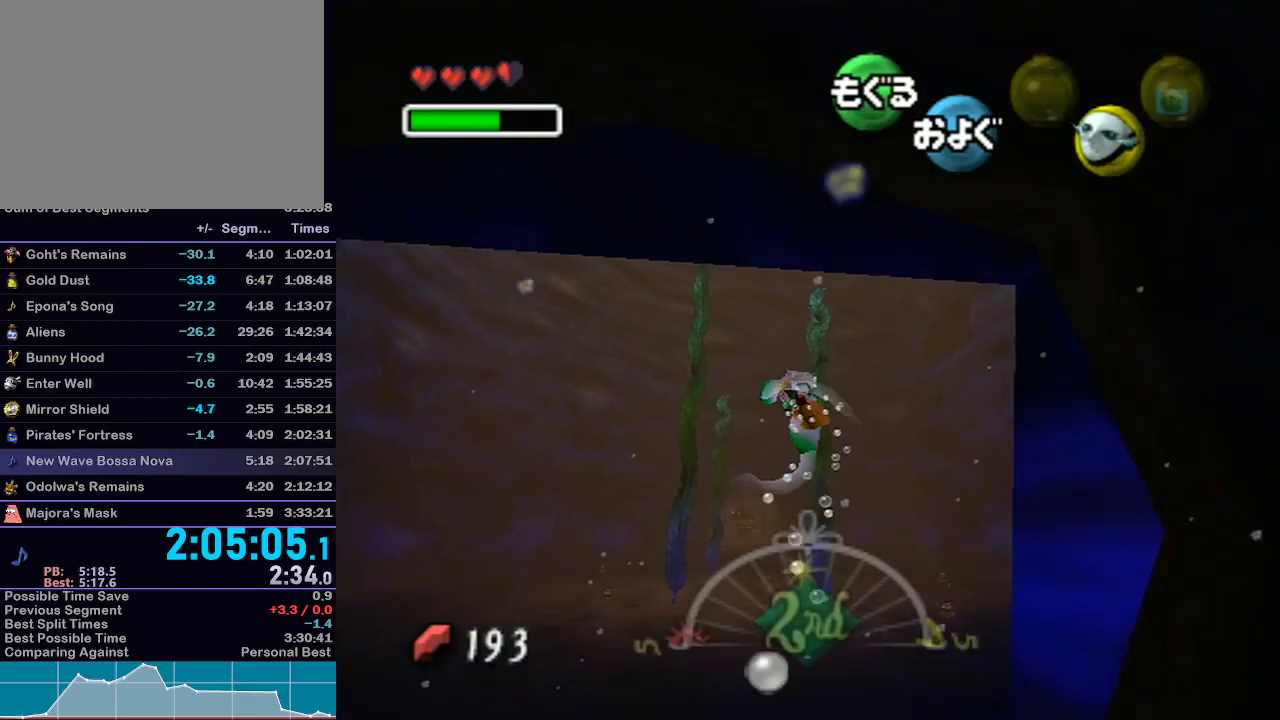
{"buttons": ["A"], "left_stick": "down", "right_stick": "center", "events": []}
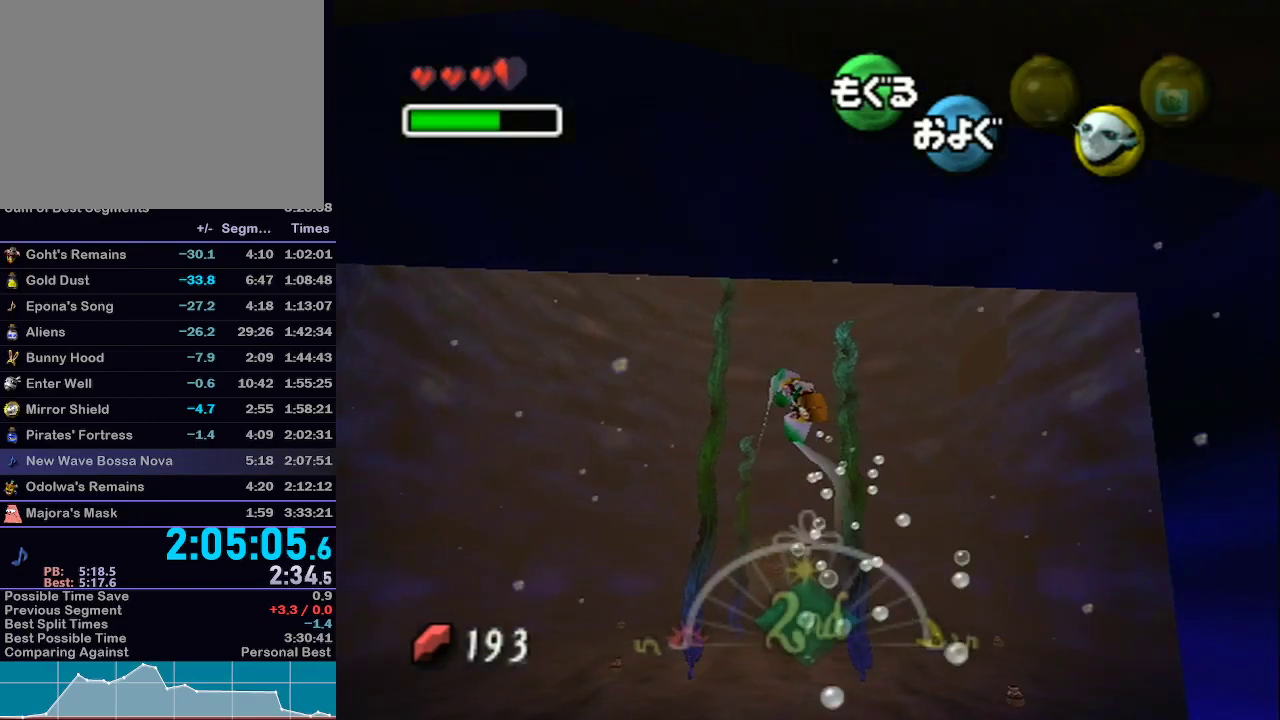
{"buttons": ["A"], "left_stick": "down", "right_stick": "center", "events": [[167, "left_stick", "down-right"], [300, "left_stick", "down"]]}
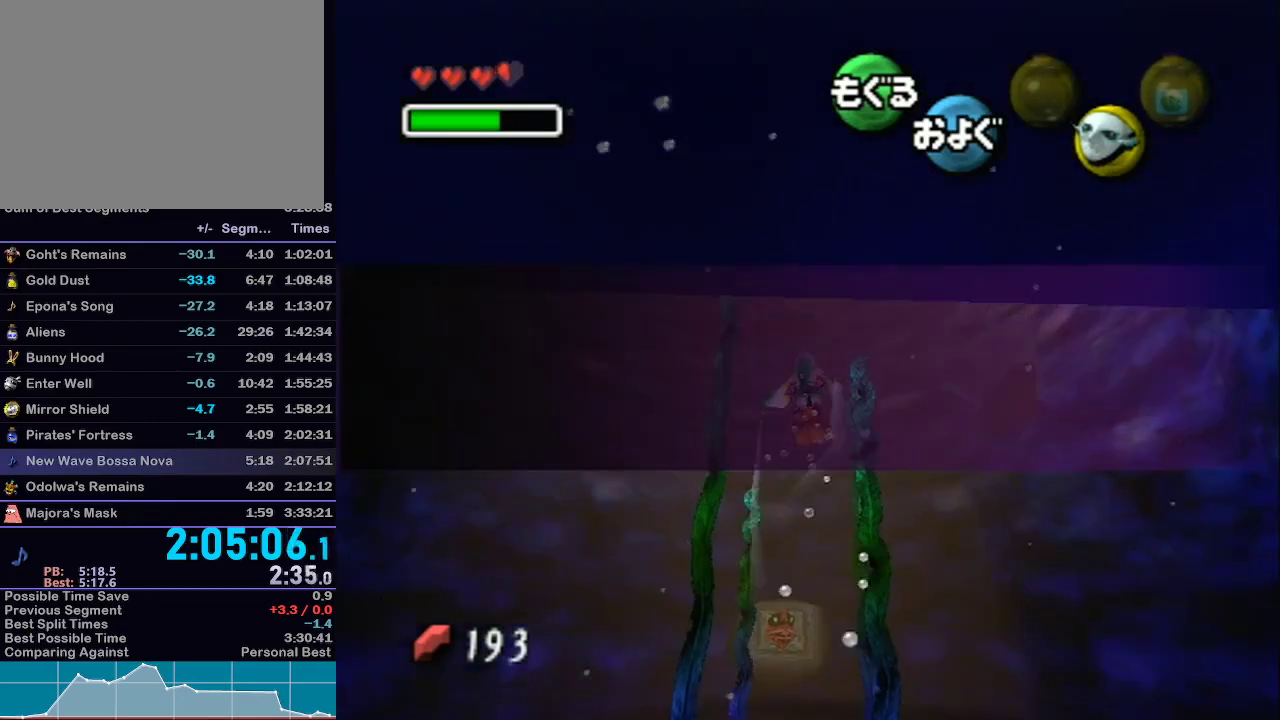
{"buttons": ["A"], "left_stick": "down", "right_stick": "center", "events": []}
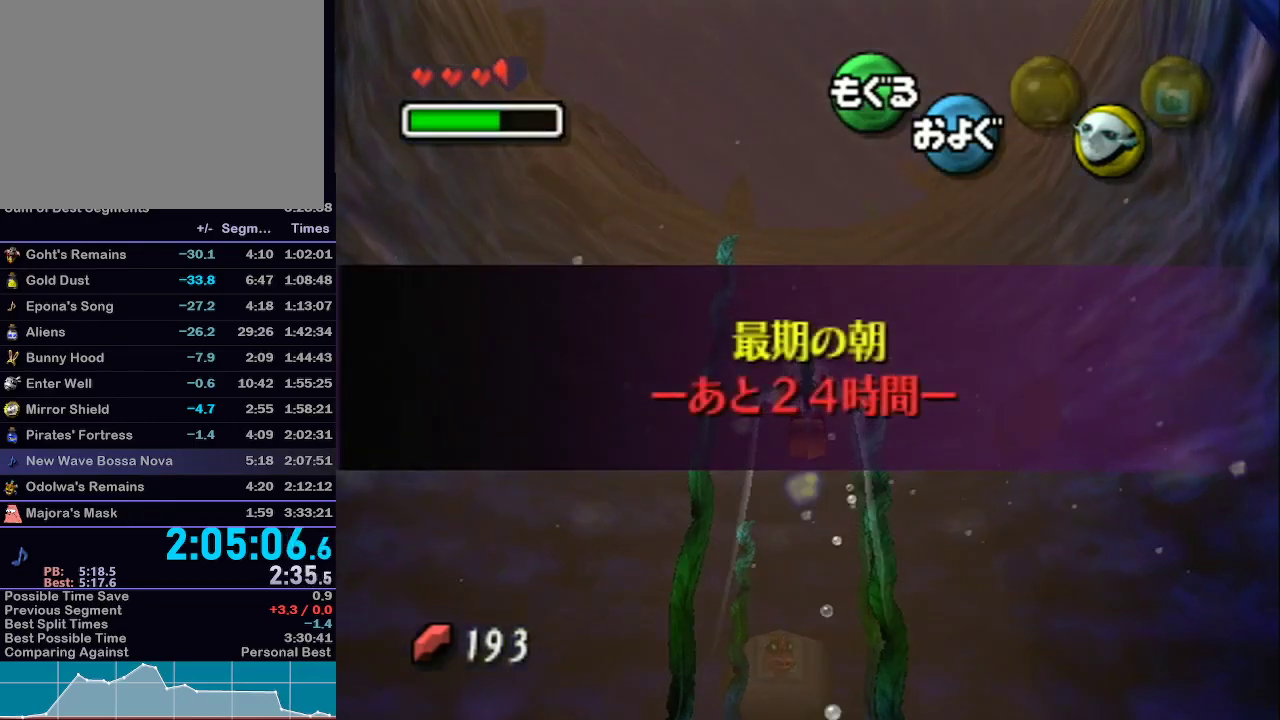
{"buttons": ["A"], "left_stick": "down", "right_stick": "center", "events": []}
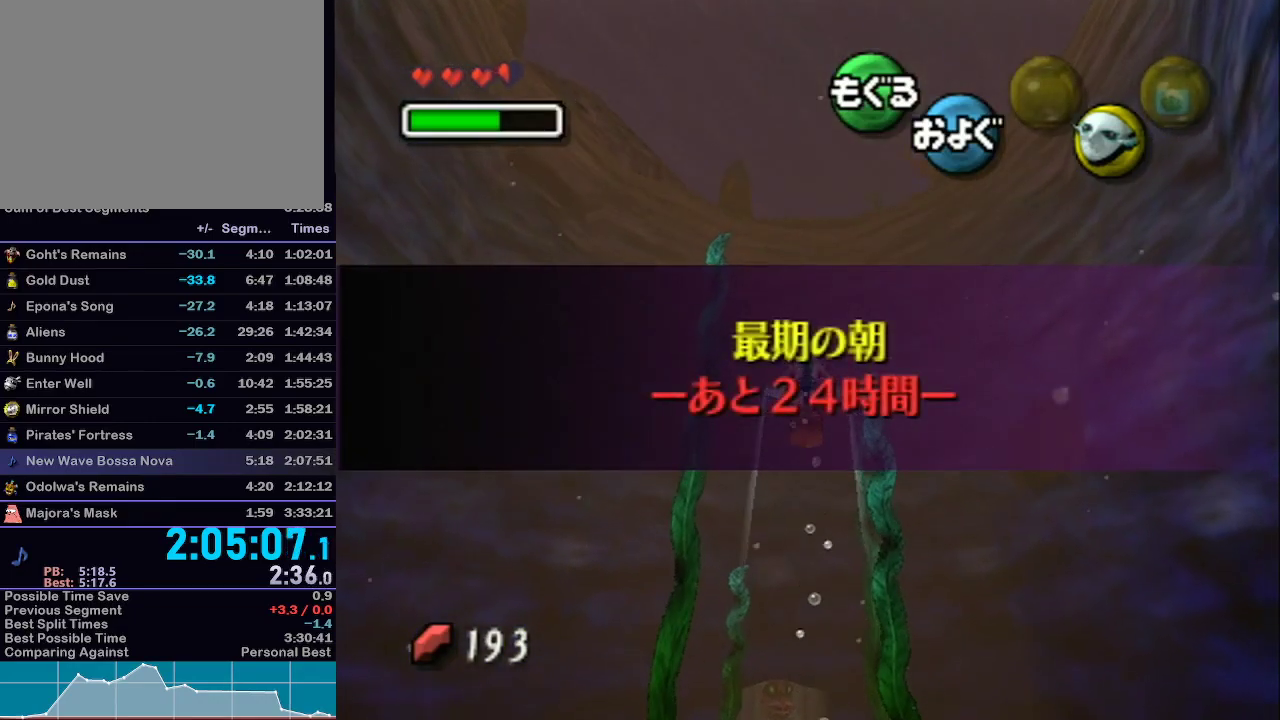
{"buttons": ["A"], "left_stick": "down", "right_stick": "center", "events": []}
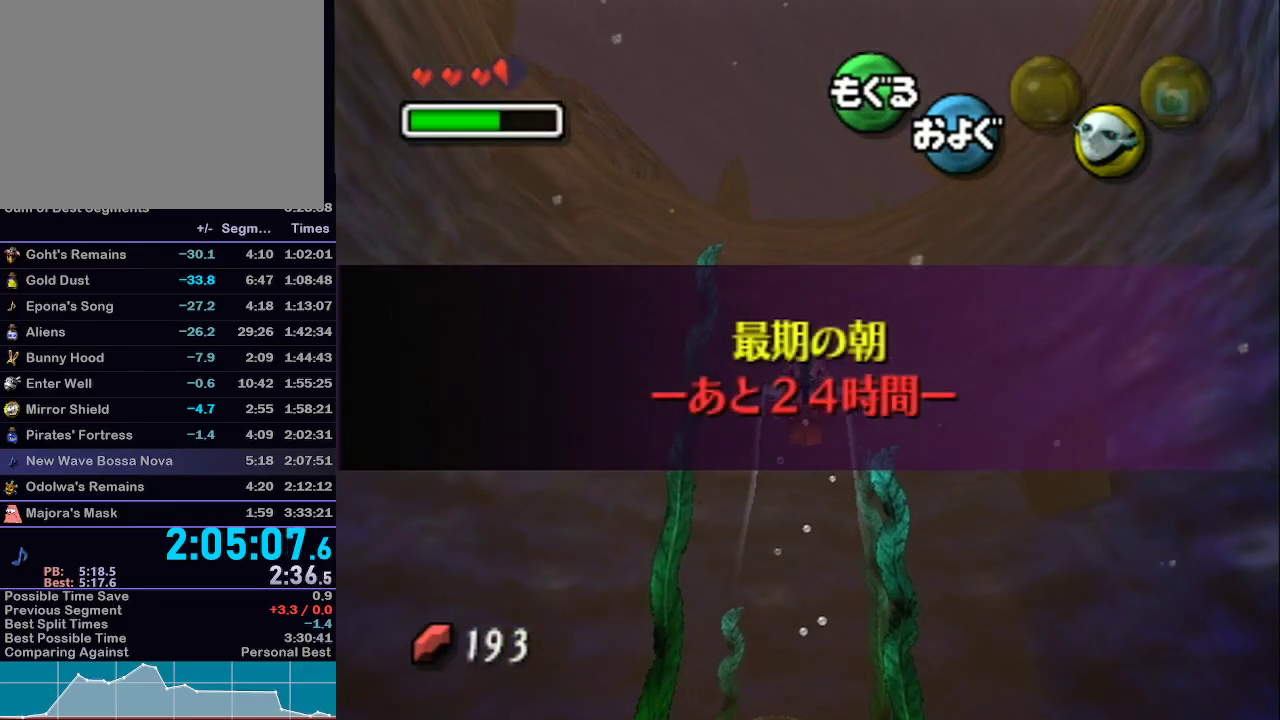
{"buttons": ["A"], "left_stick": "down", "right_stick": "center", "events": []}
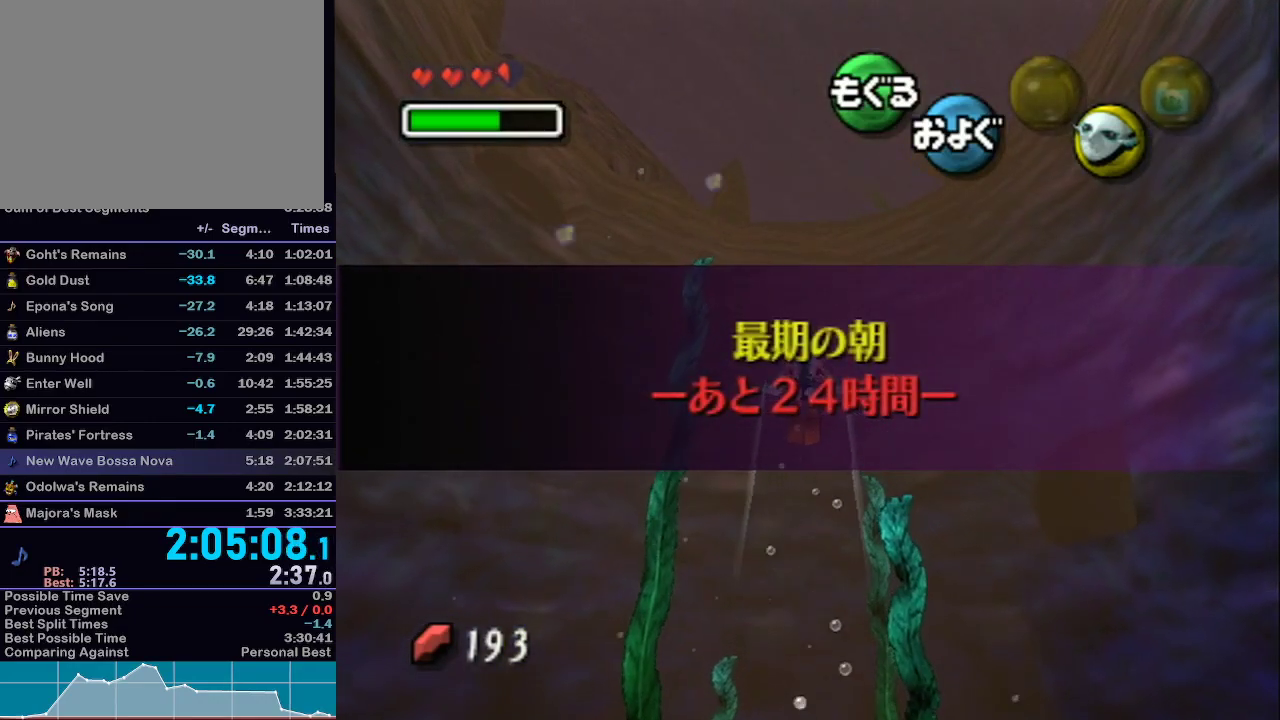
{"buttons": ["A"], "left_stick": "down", "right_stick": "center", "events": []}
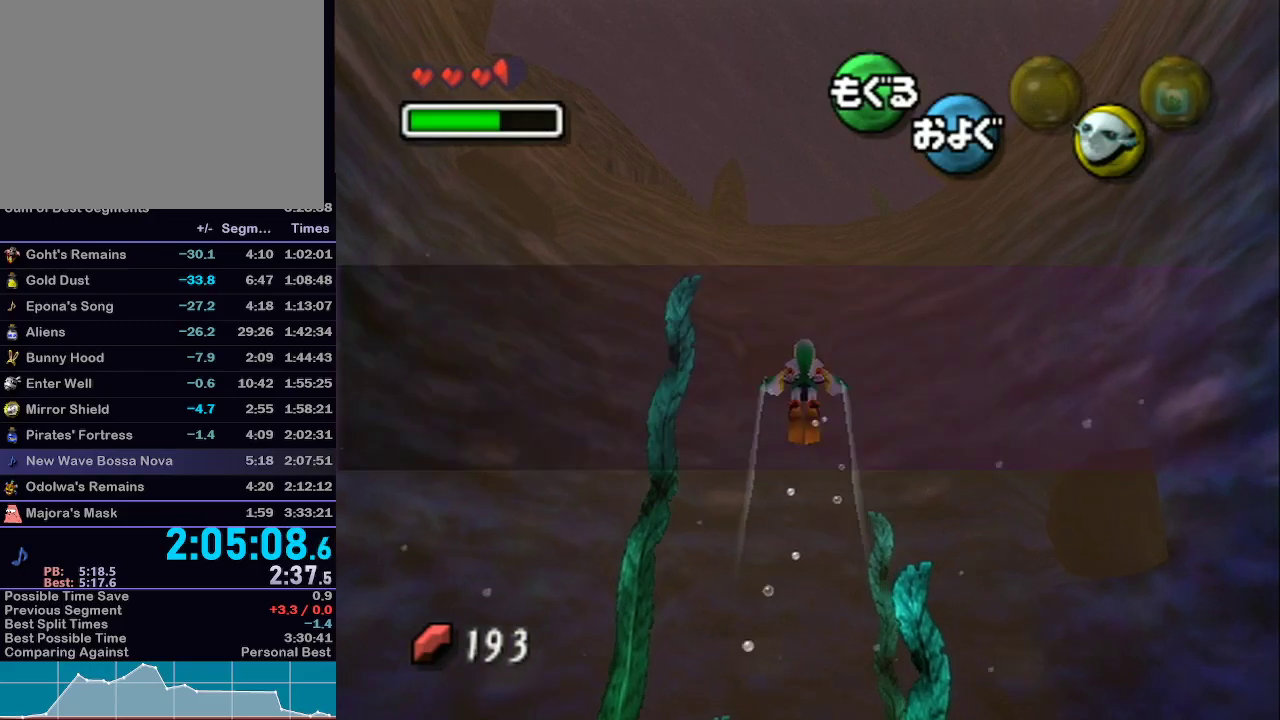
{"buttons": ["A"], "left_stick": "down", "right_stick": "center", "events": []}